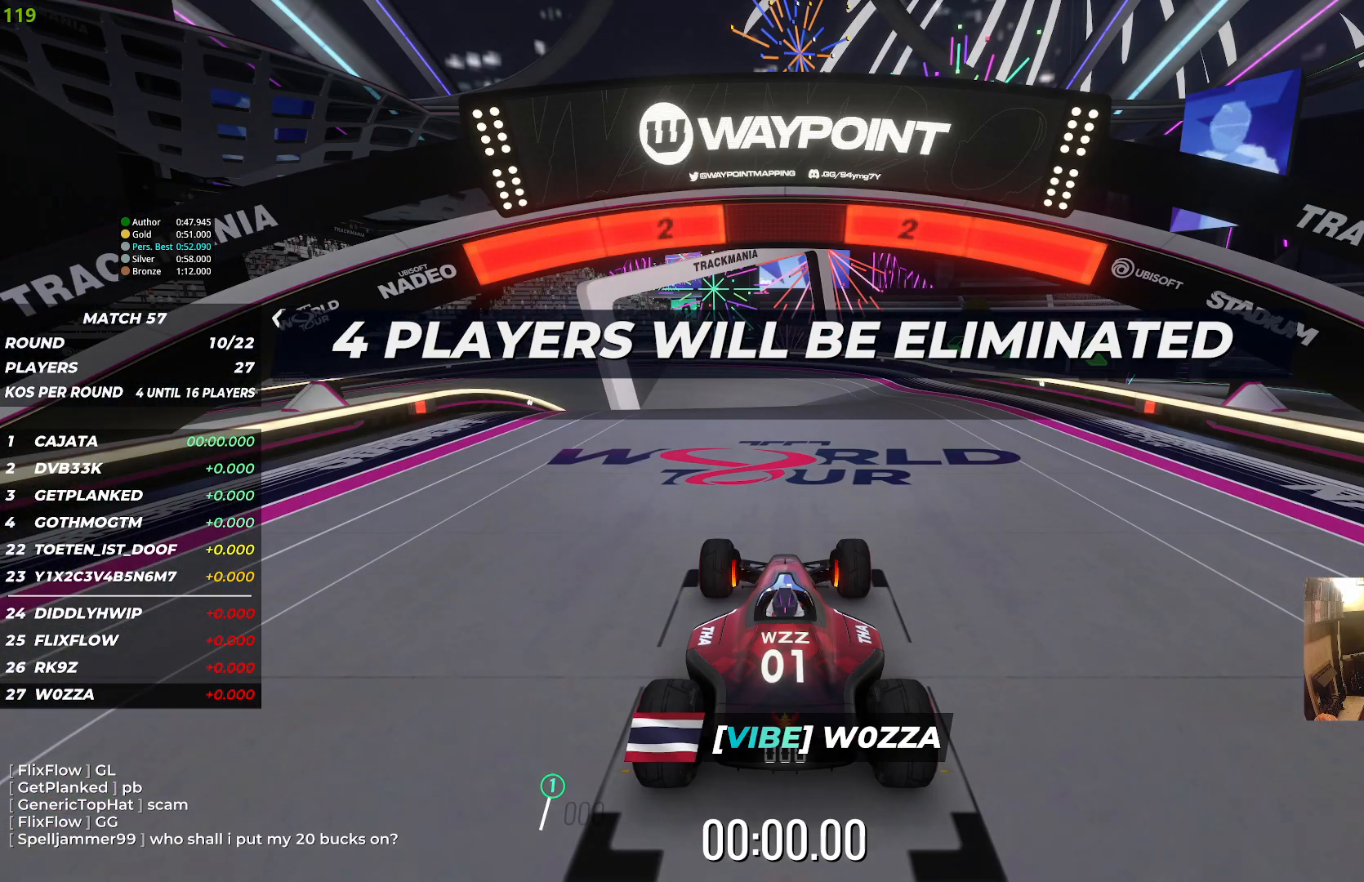
Gameplay with keyboard; each line is a JSON object with the keys held at the frame after it. "events" lists presses ("down") and releases ("up") of "down", "left", "right" and "up" between this image and that frame as [ms after this image, input, new state], when the widget could be followed in between. No other keys are recorded. Mouse input is not recorded.
{"keys": ["up"], "events": []}
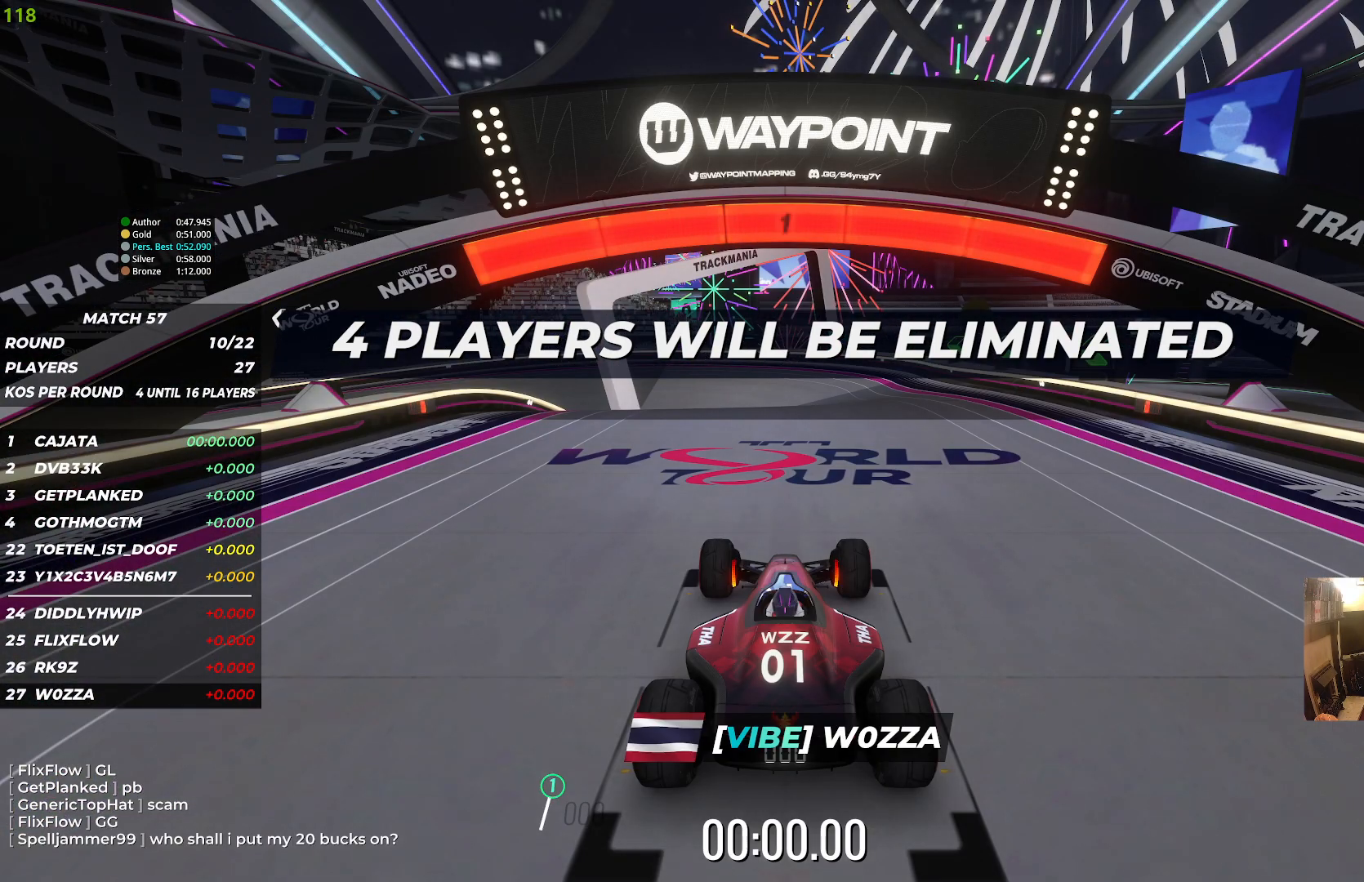
{"keys": ["up"], "events": []}
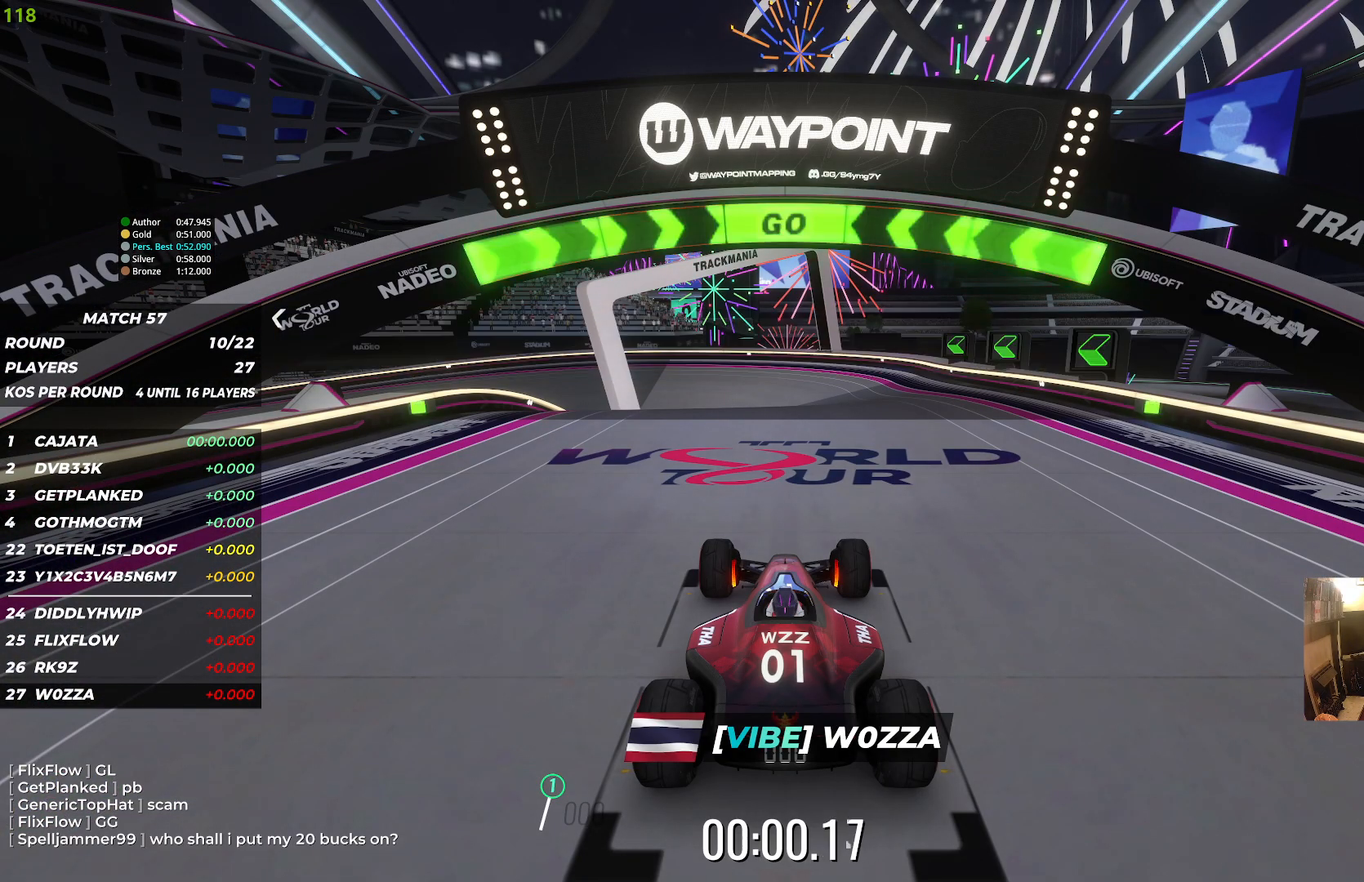
{"keys": ["up"], "events": []}
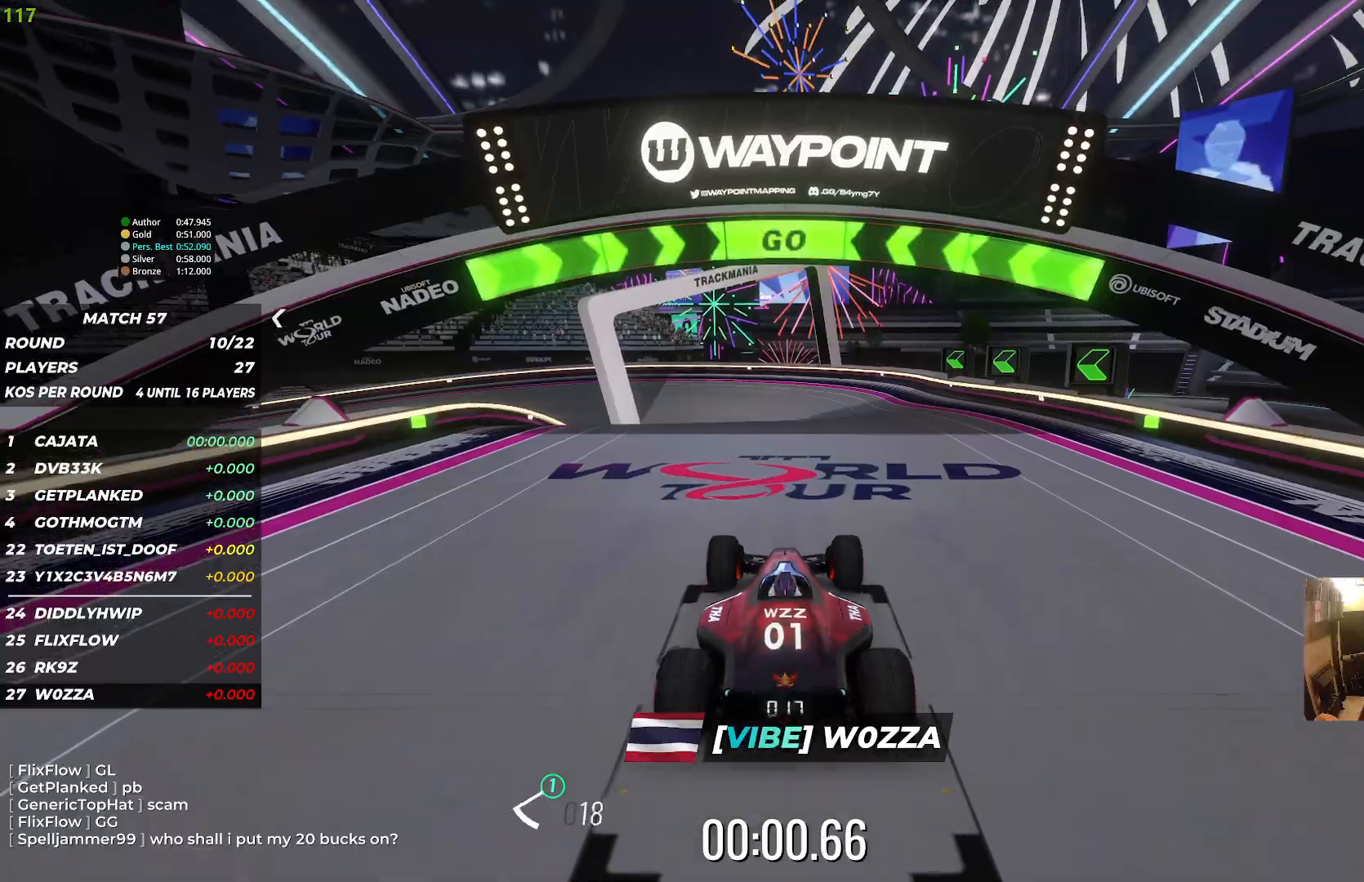
{"keys": ["up"], "events": []}
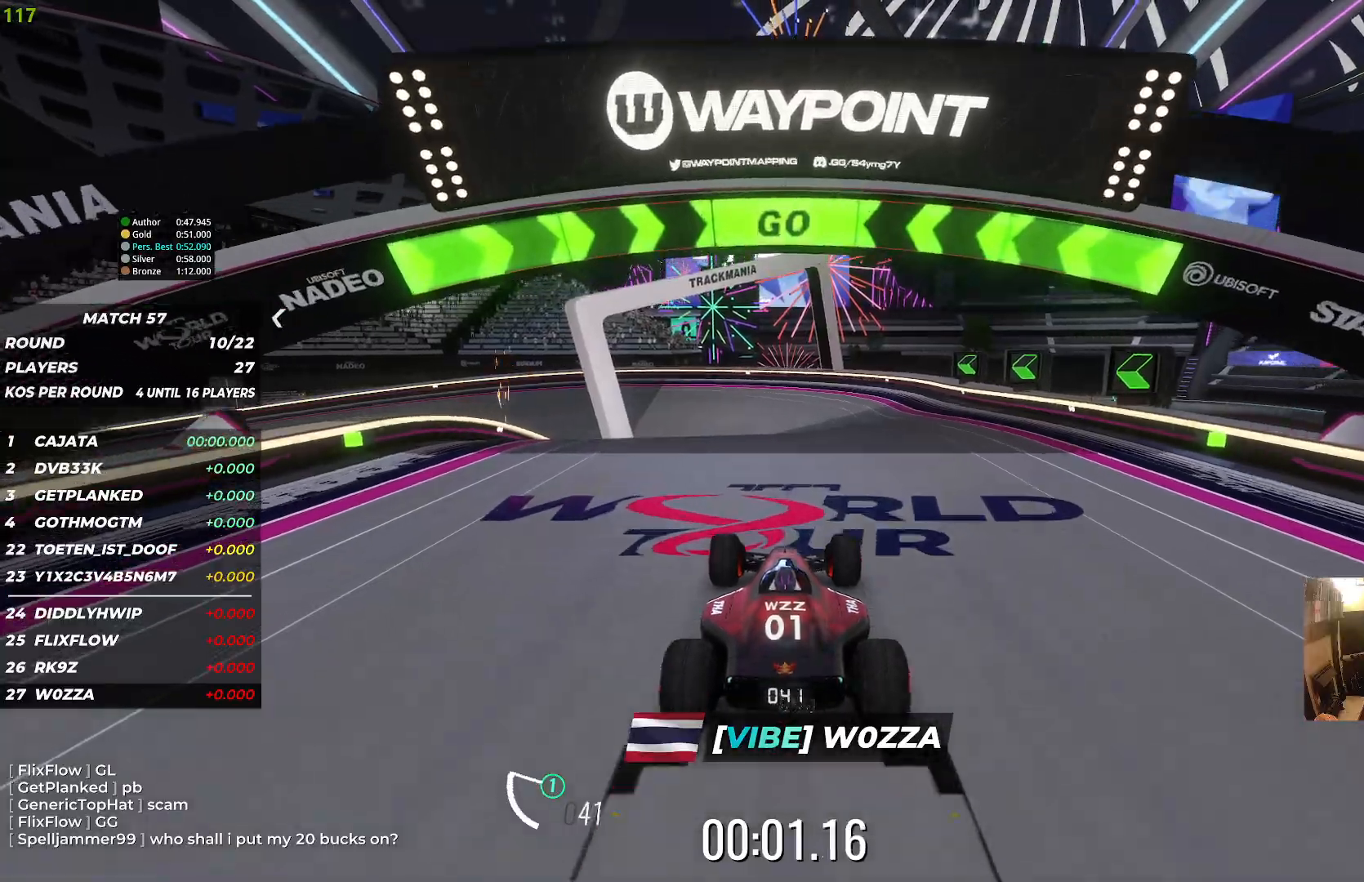
{"keys": ["up"], "events": []}
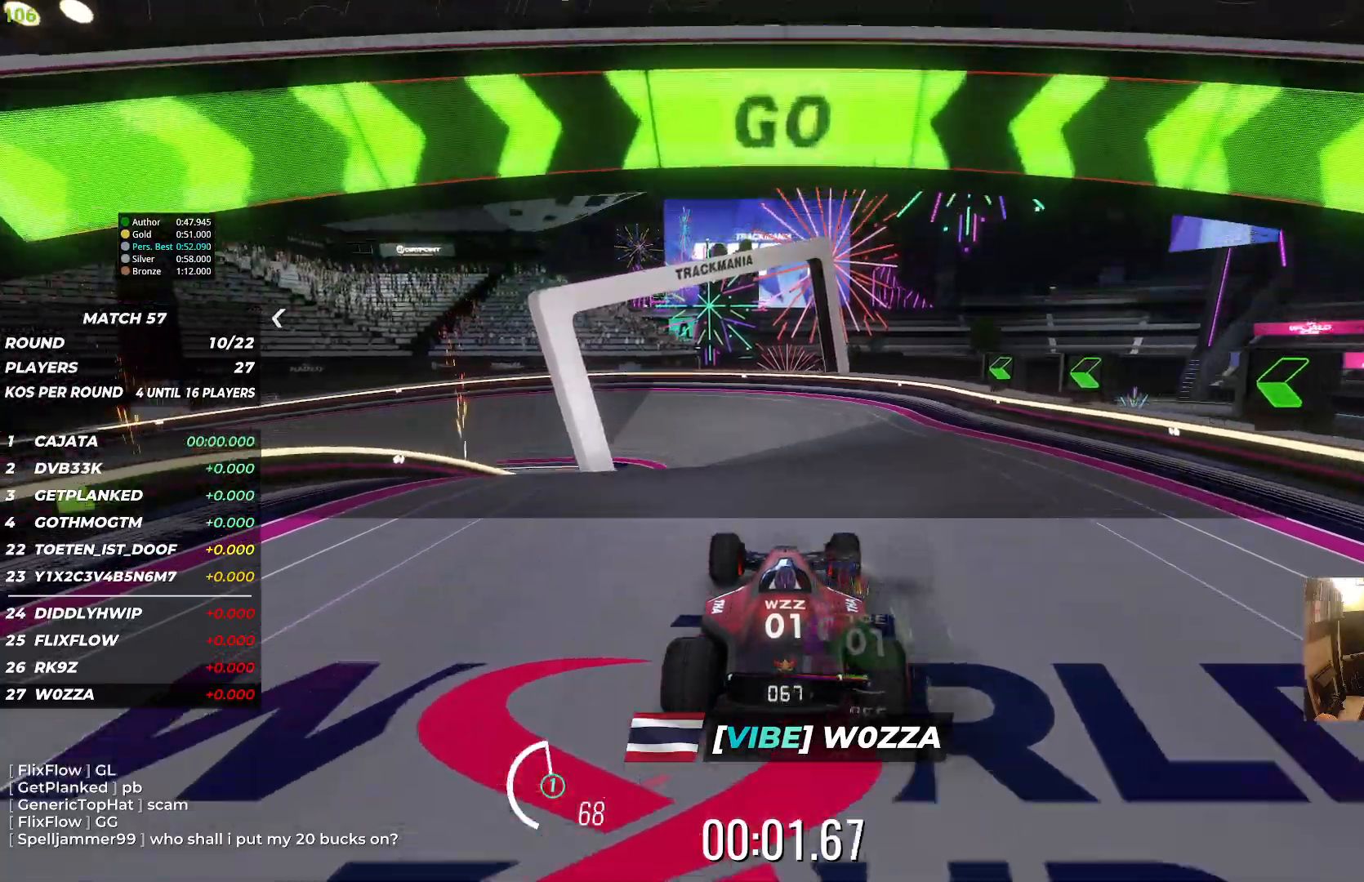
{"keys": ["up"], "events": []}
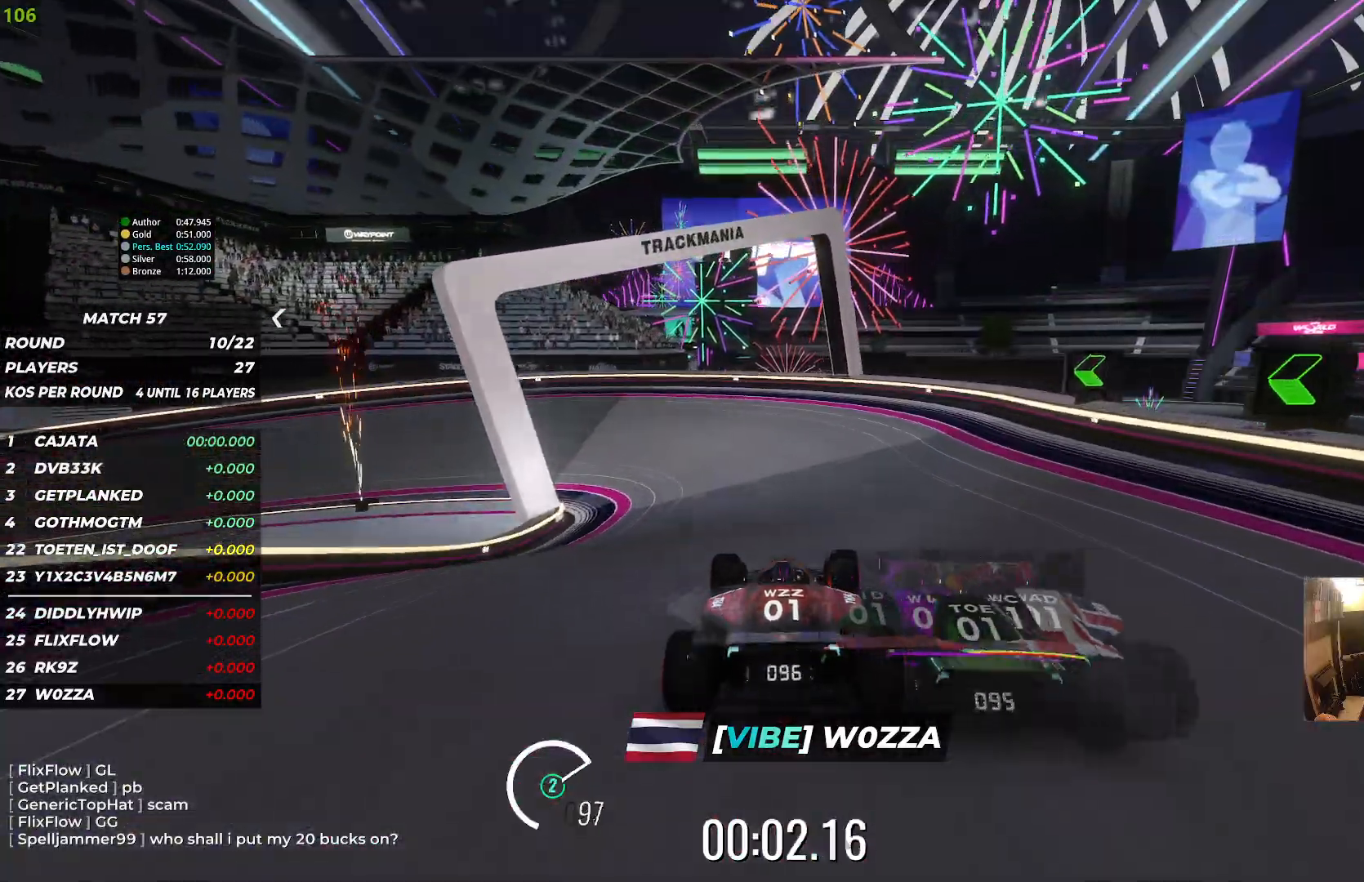
{"keys": ["left", "up"], "events": [[117, "left", "down"]]}
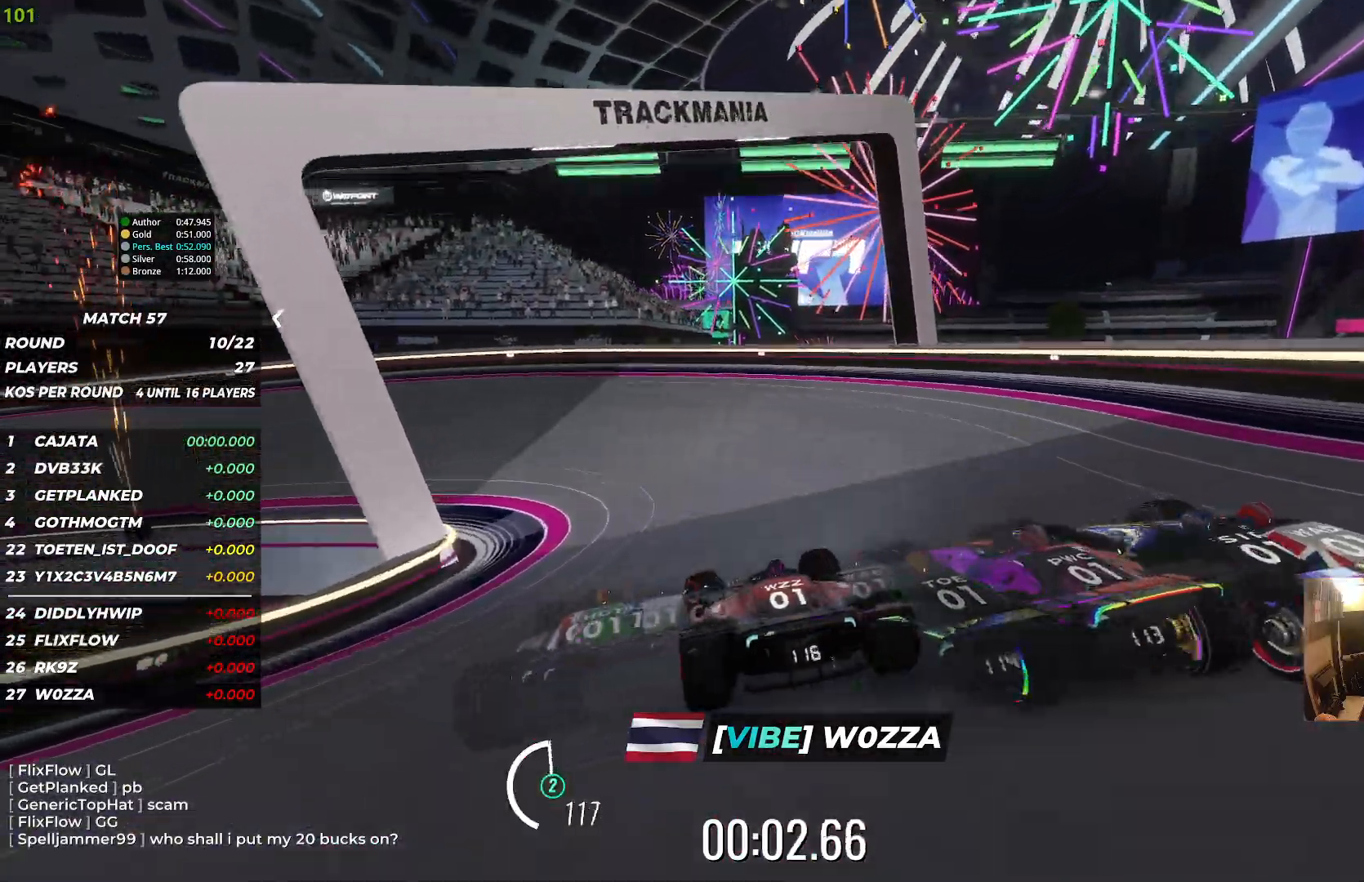
{"keys": ["left", "up"], "events": []}
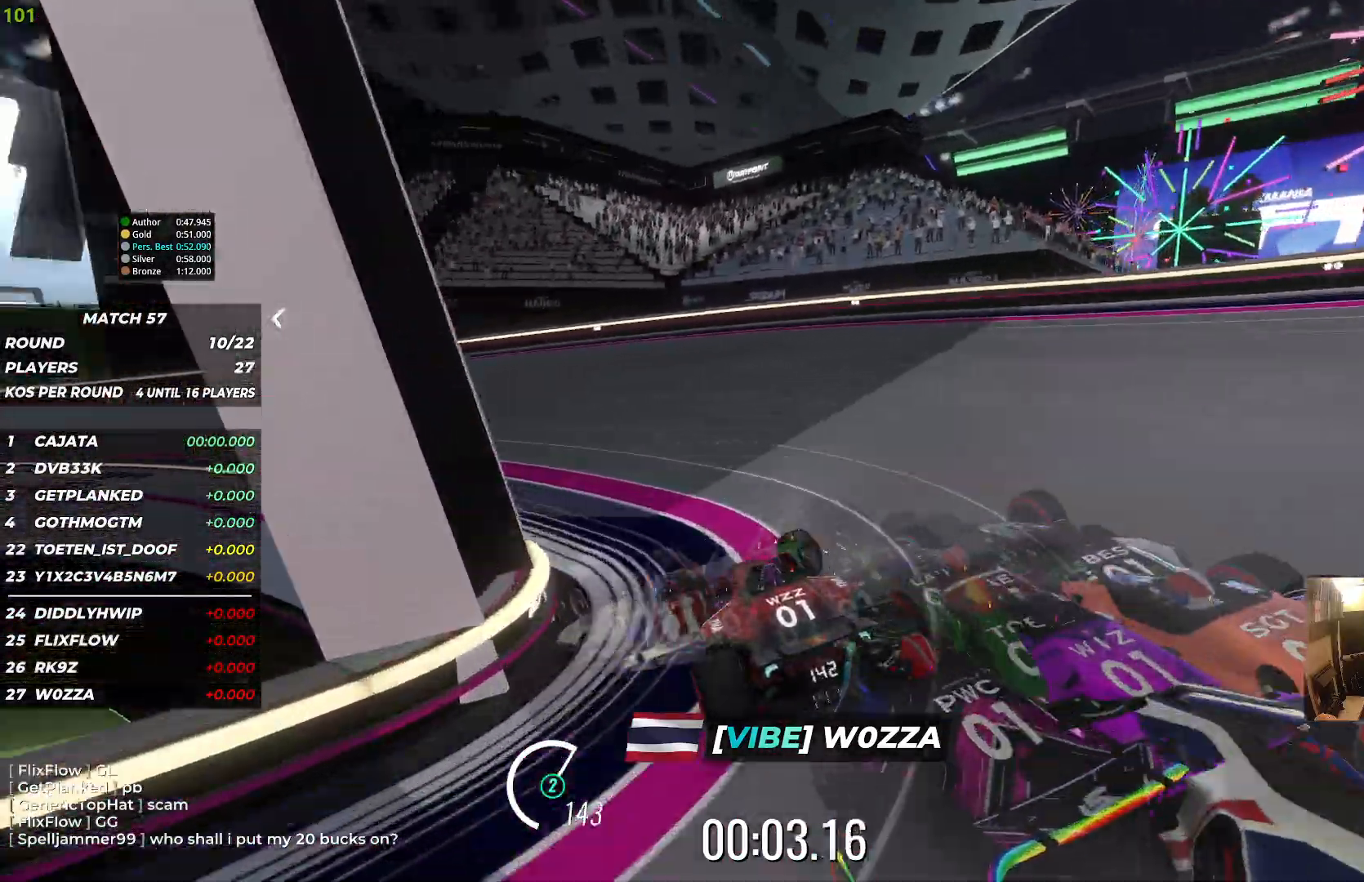
{"keys": ["left", "up"], "events": []}
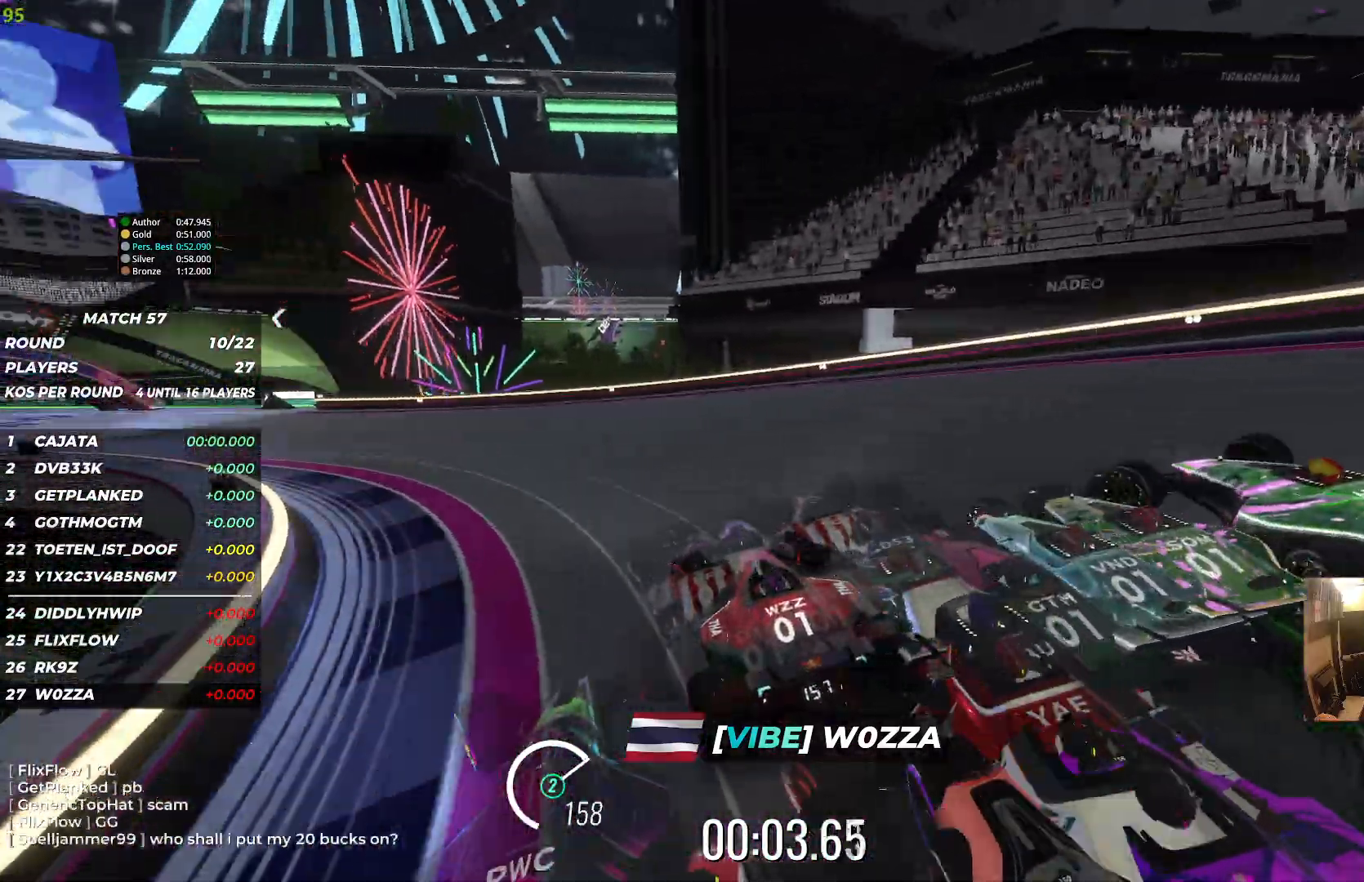
{"keys": ["left", "up"], "events": []}
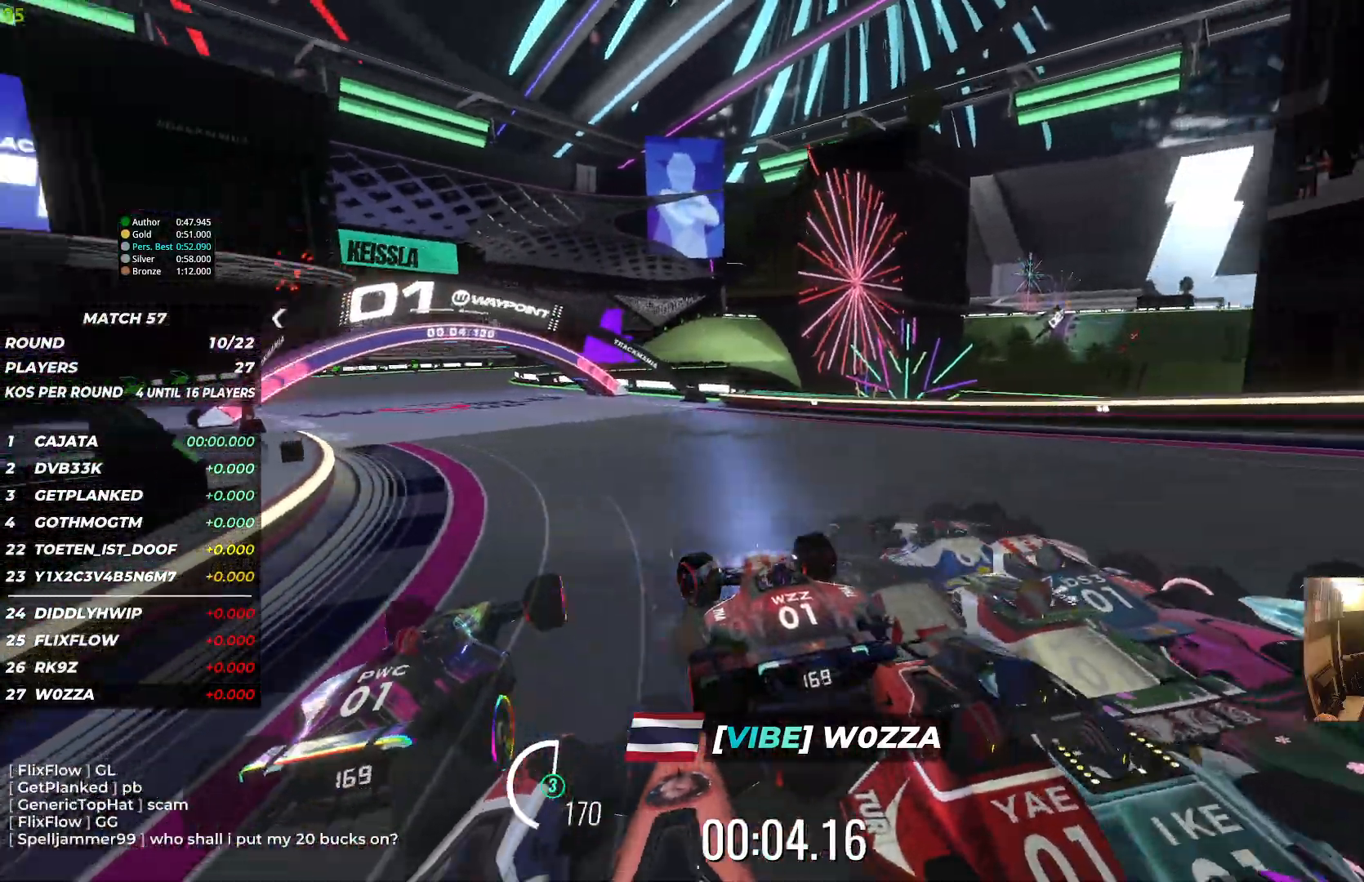
{"keys": ["up"], "events": [[167, "left", "up"]]}
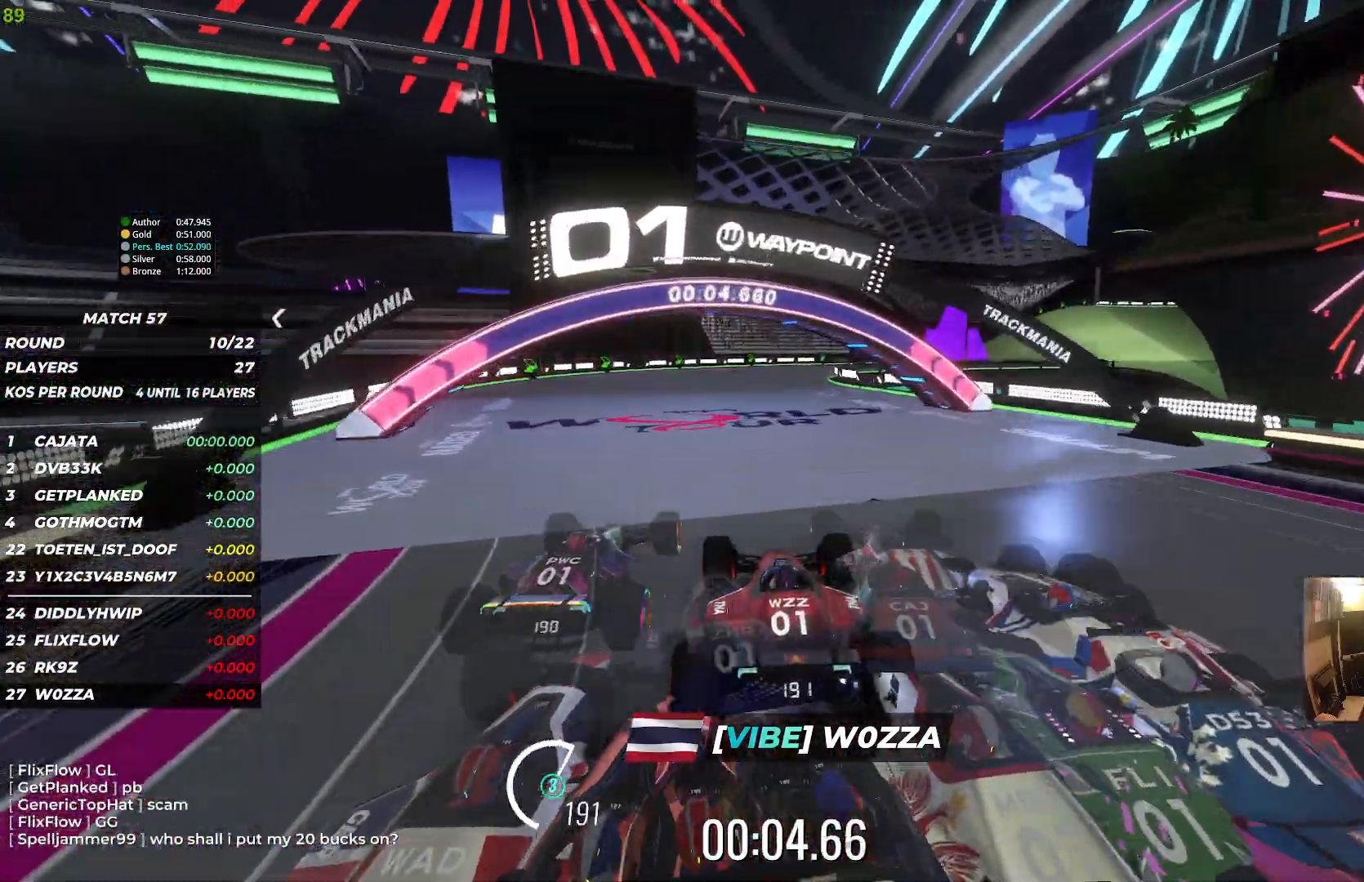
{"keys": ["right", "up"], "events": [[350, "right", "down"]]}
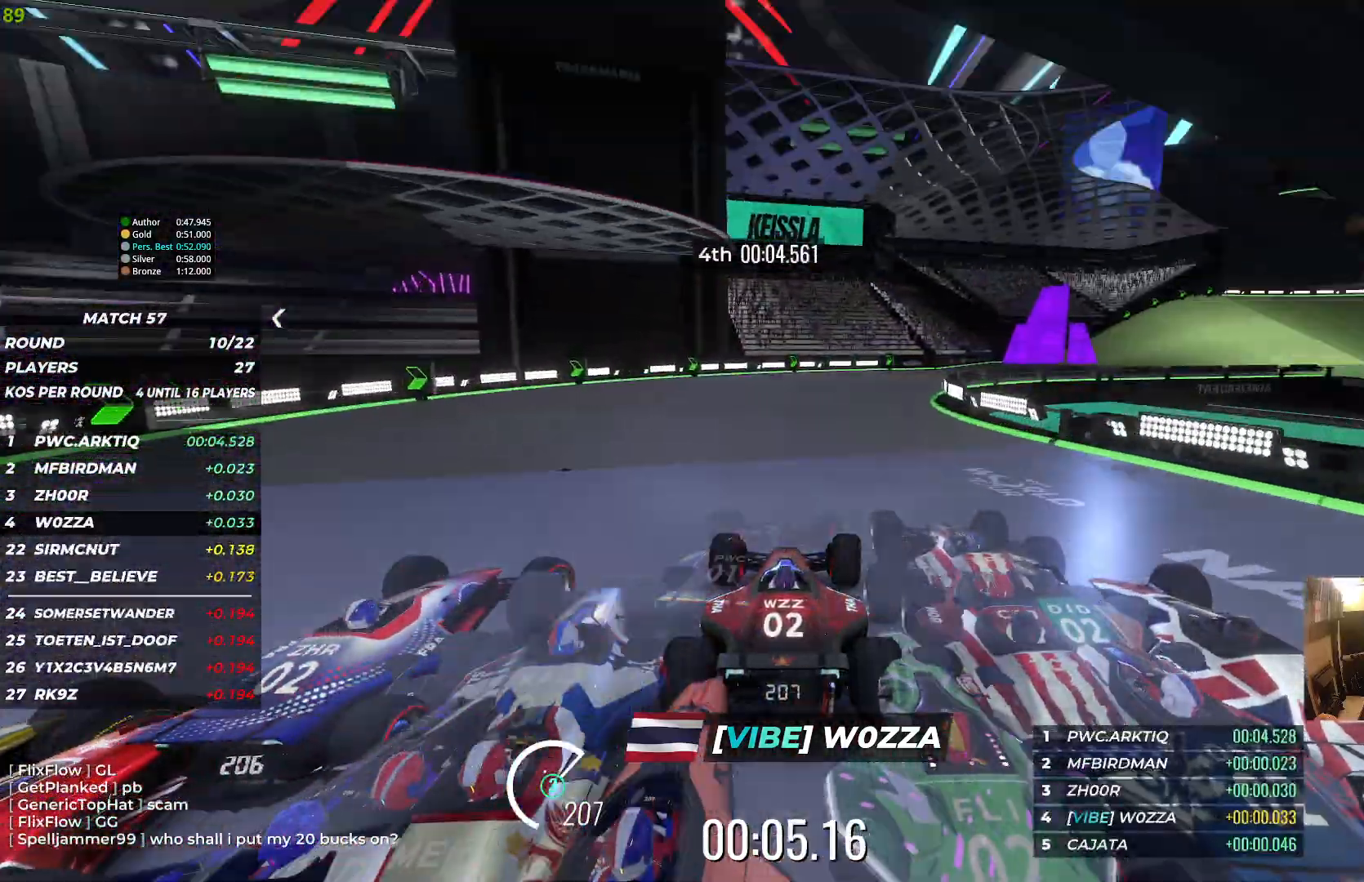
{"keys": ["right", "up"], "events": []}
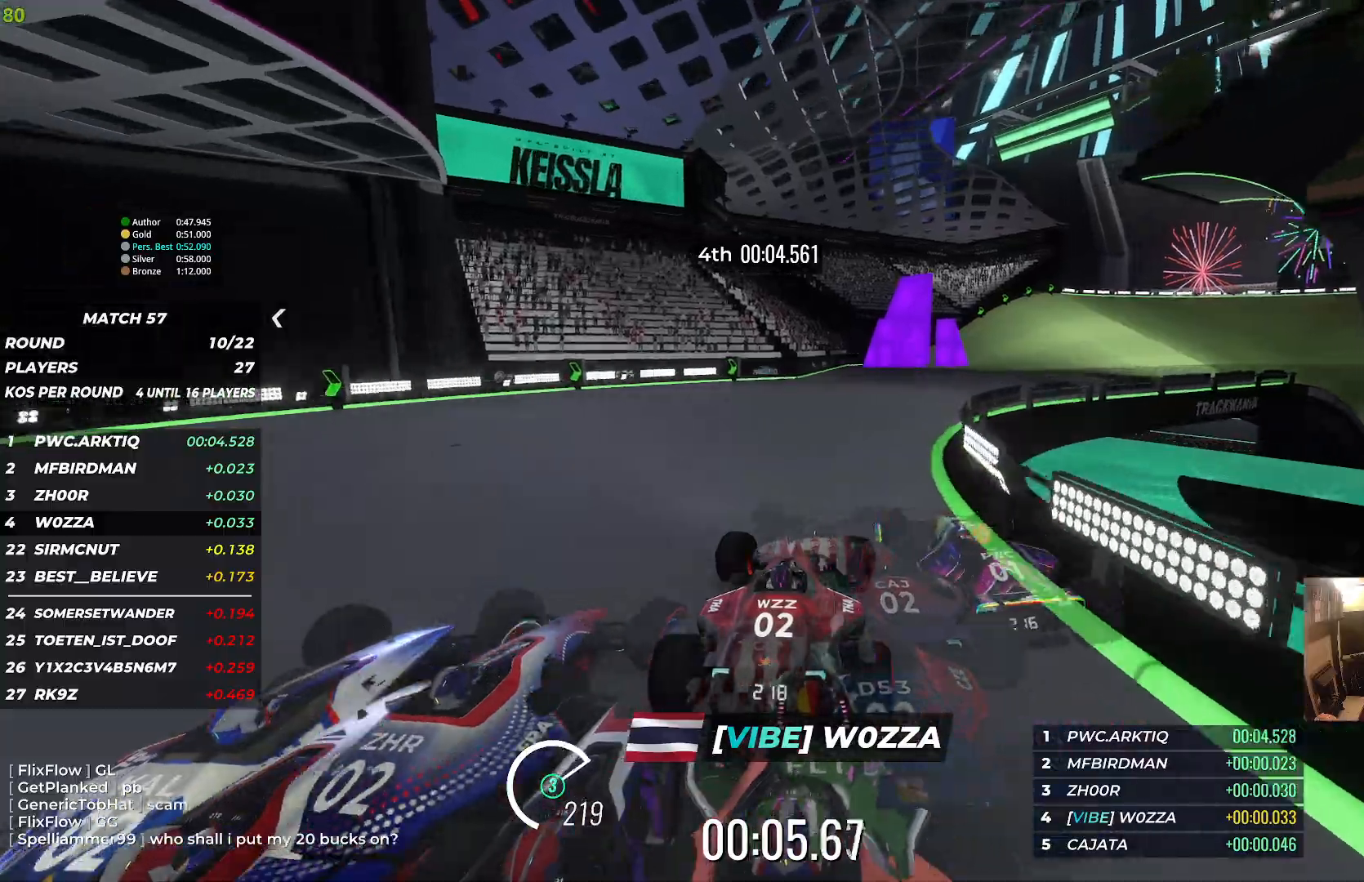
{"keys": ["right", "up"], "events": []}
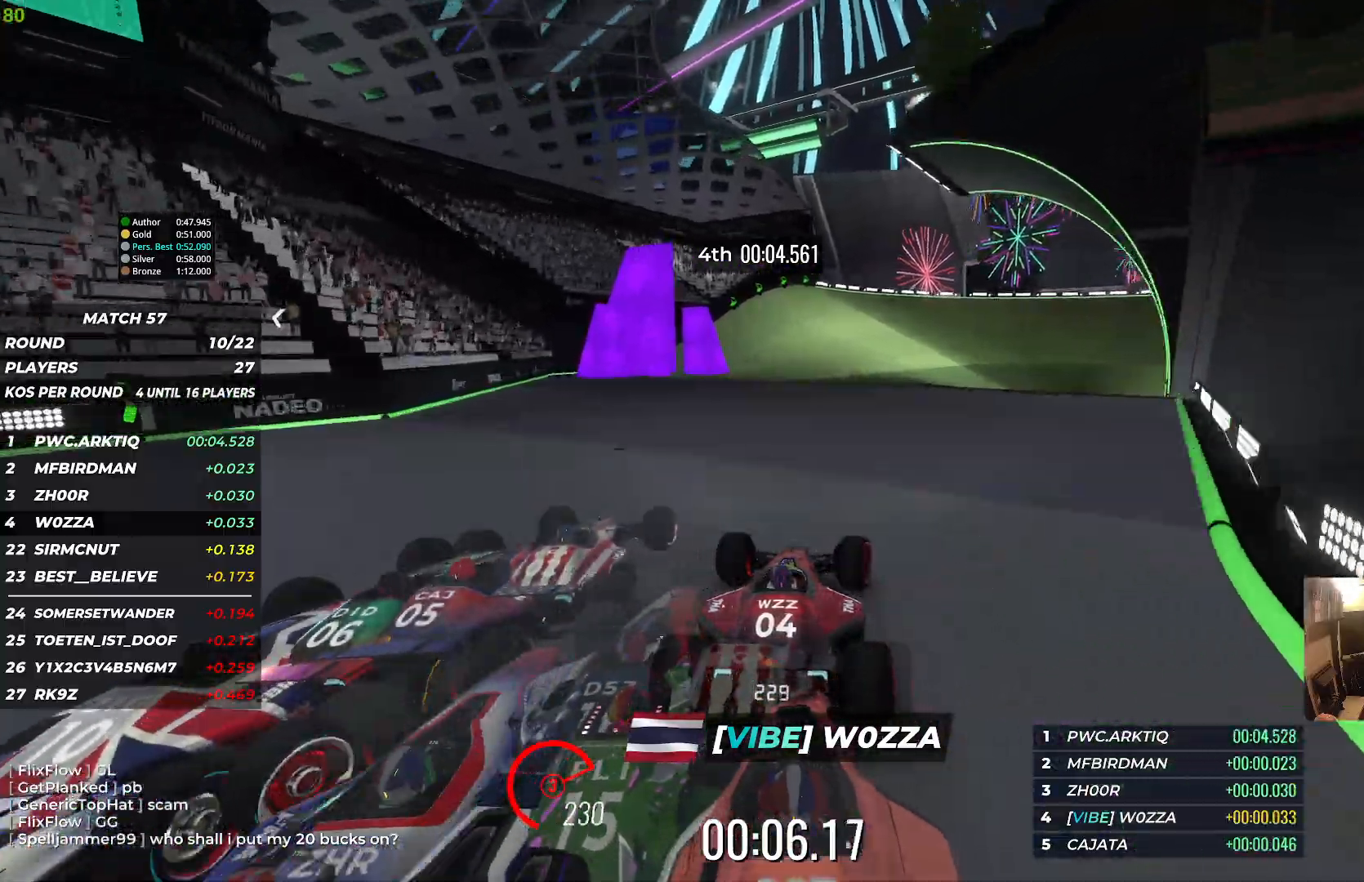
{"keys": ["right", "up"], "events": [[133, "right", "up"], [350, "right", "down"]]}
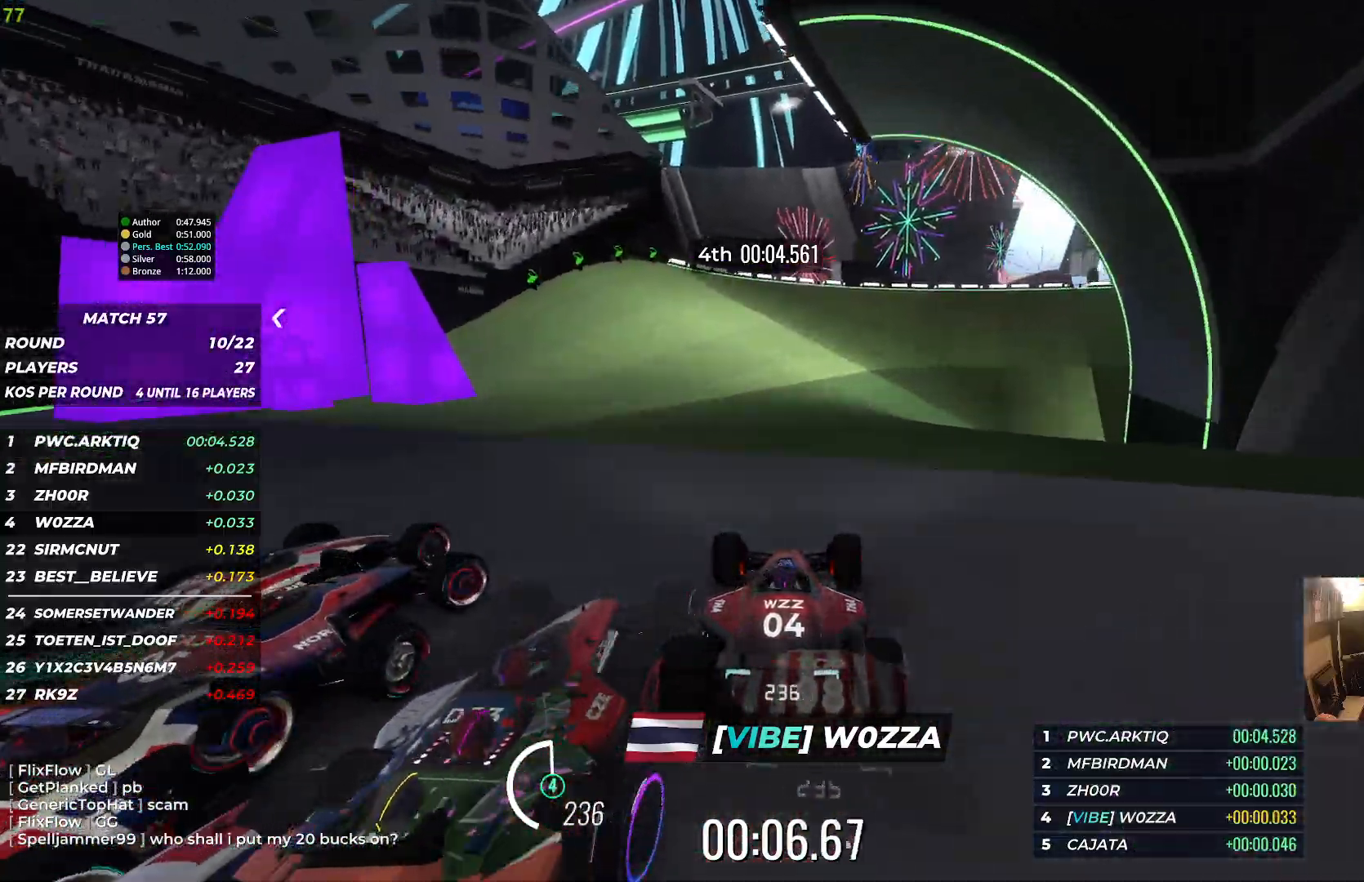
{"keys": ["right", "up"], "events": []}
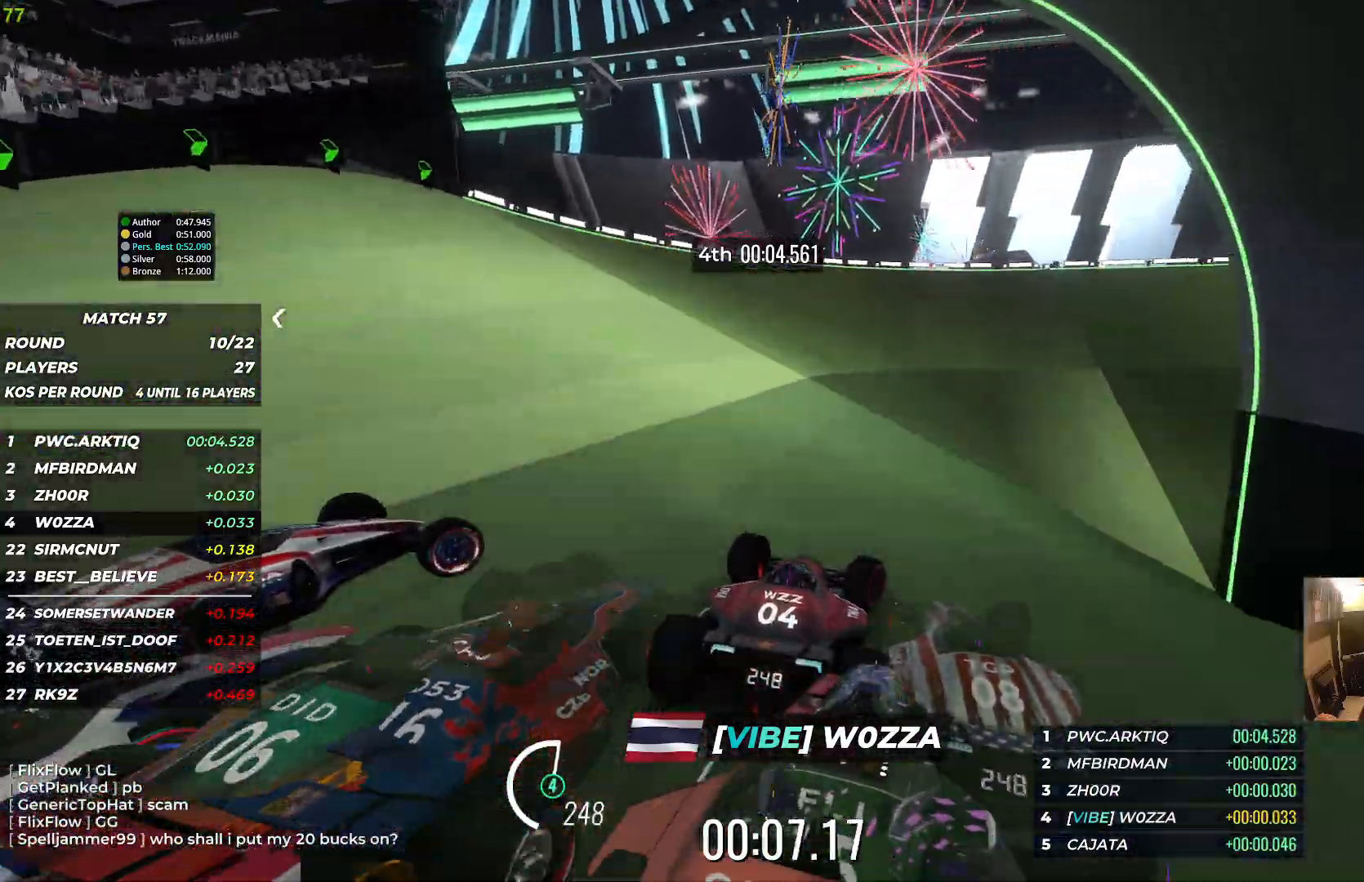
{"keys": ["right", "up"], "events": []}
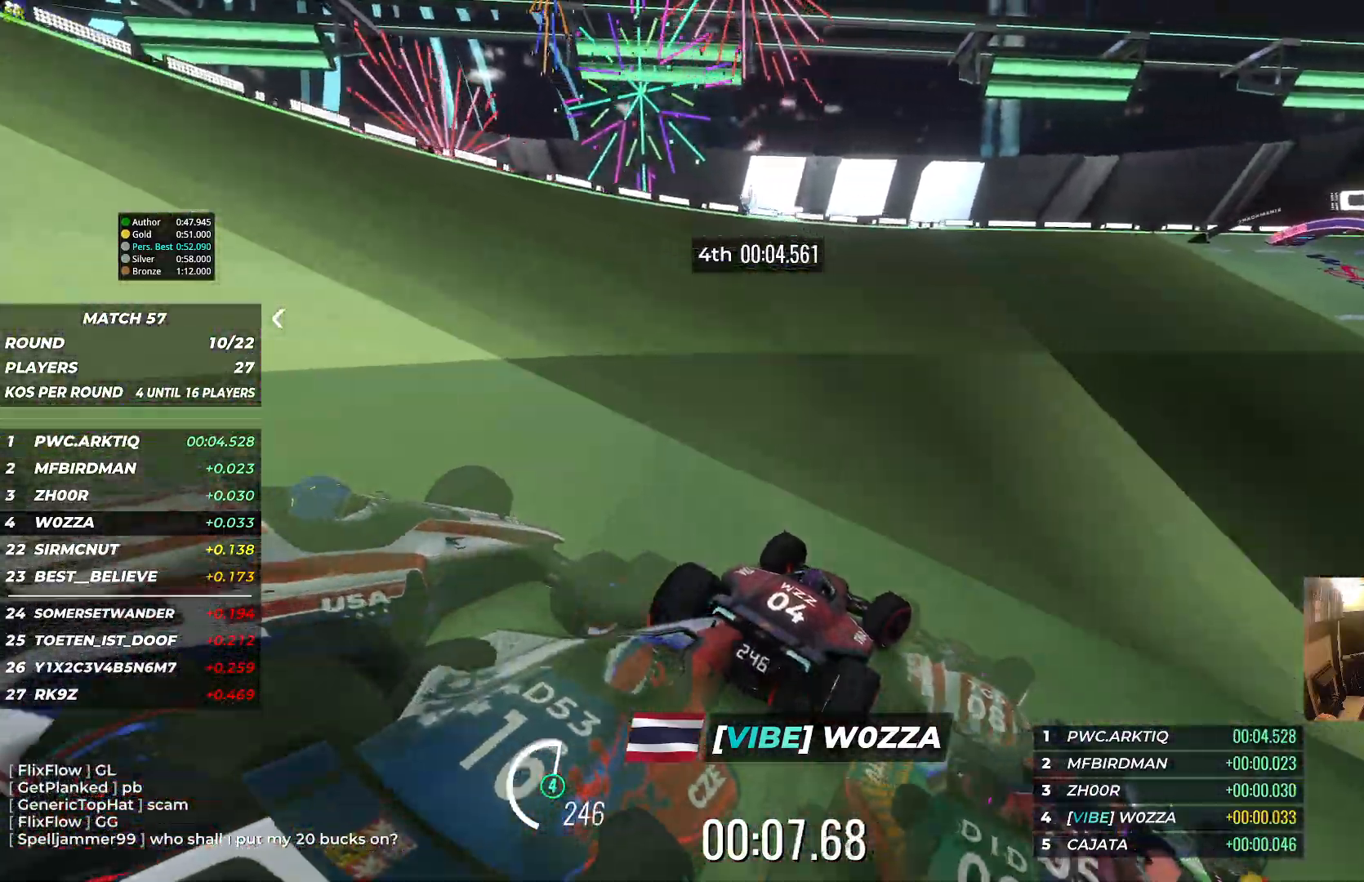
{"keys": ["right", "up"], "events": []}
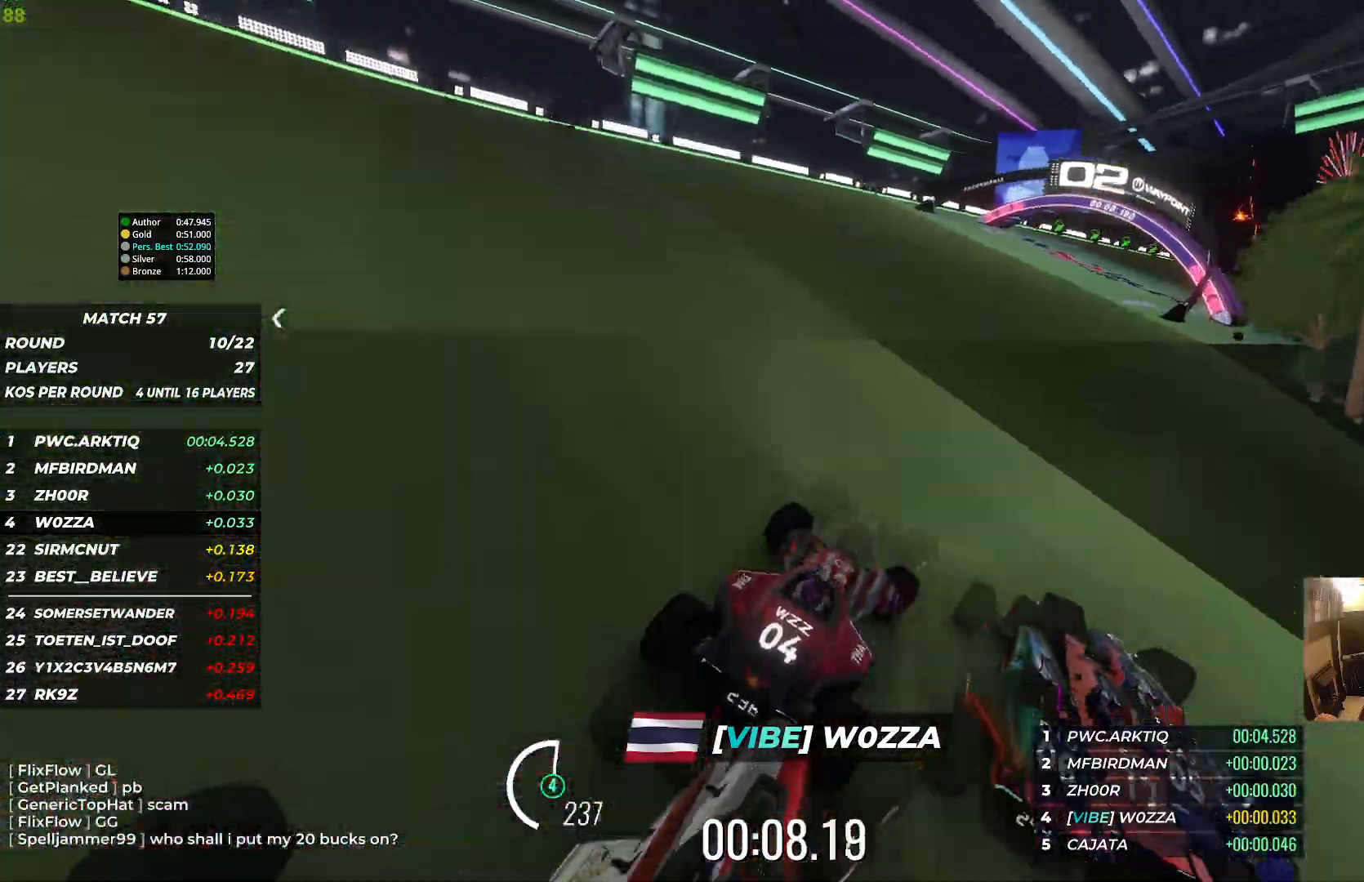
{"keys": ["right", "up"], "events": []}
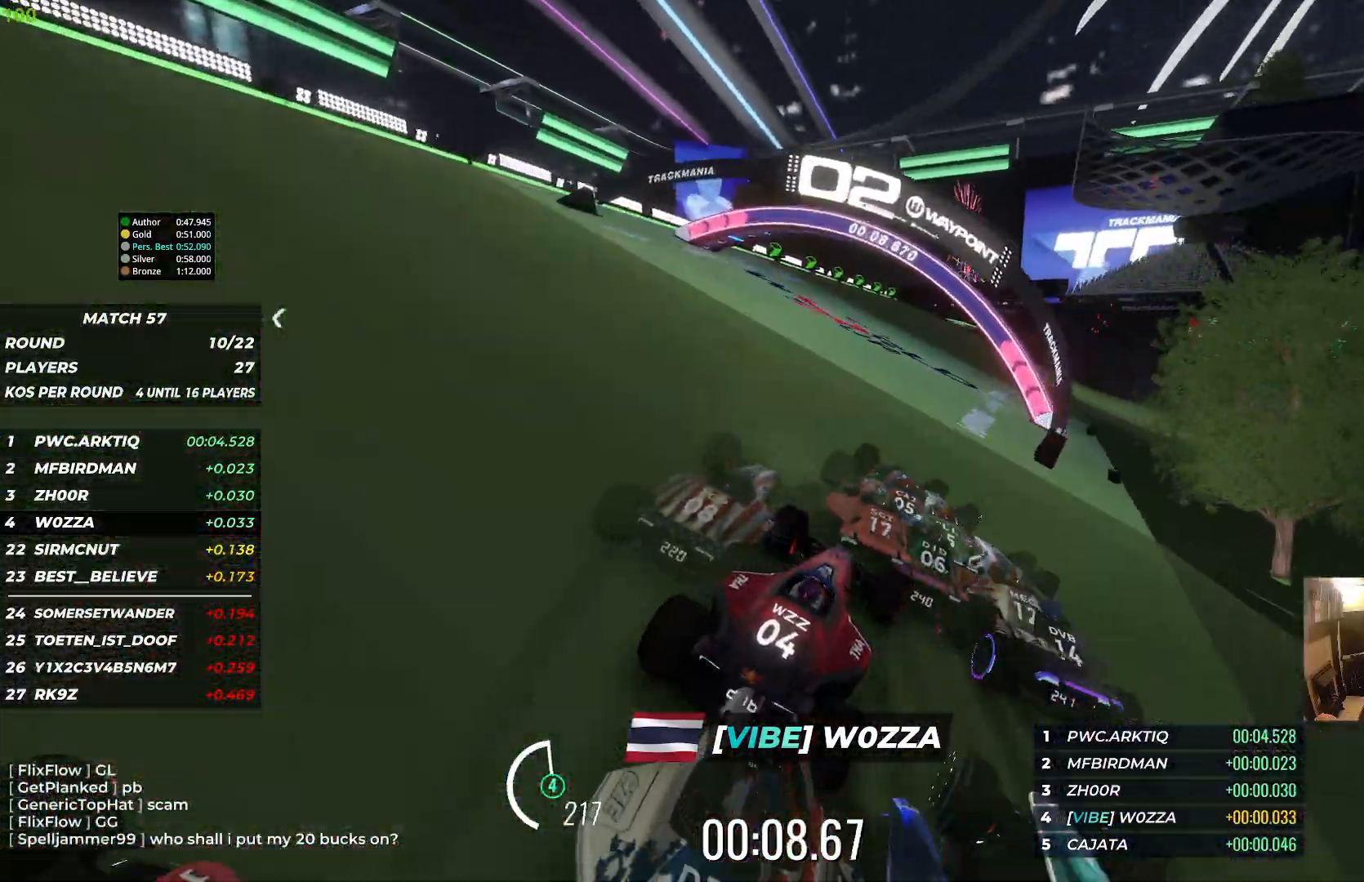
{"keys": ["right", "up"], "events": [[33, "right", "up"], [183, "right", "down"]]}
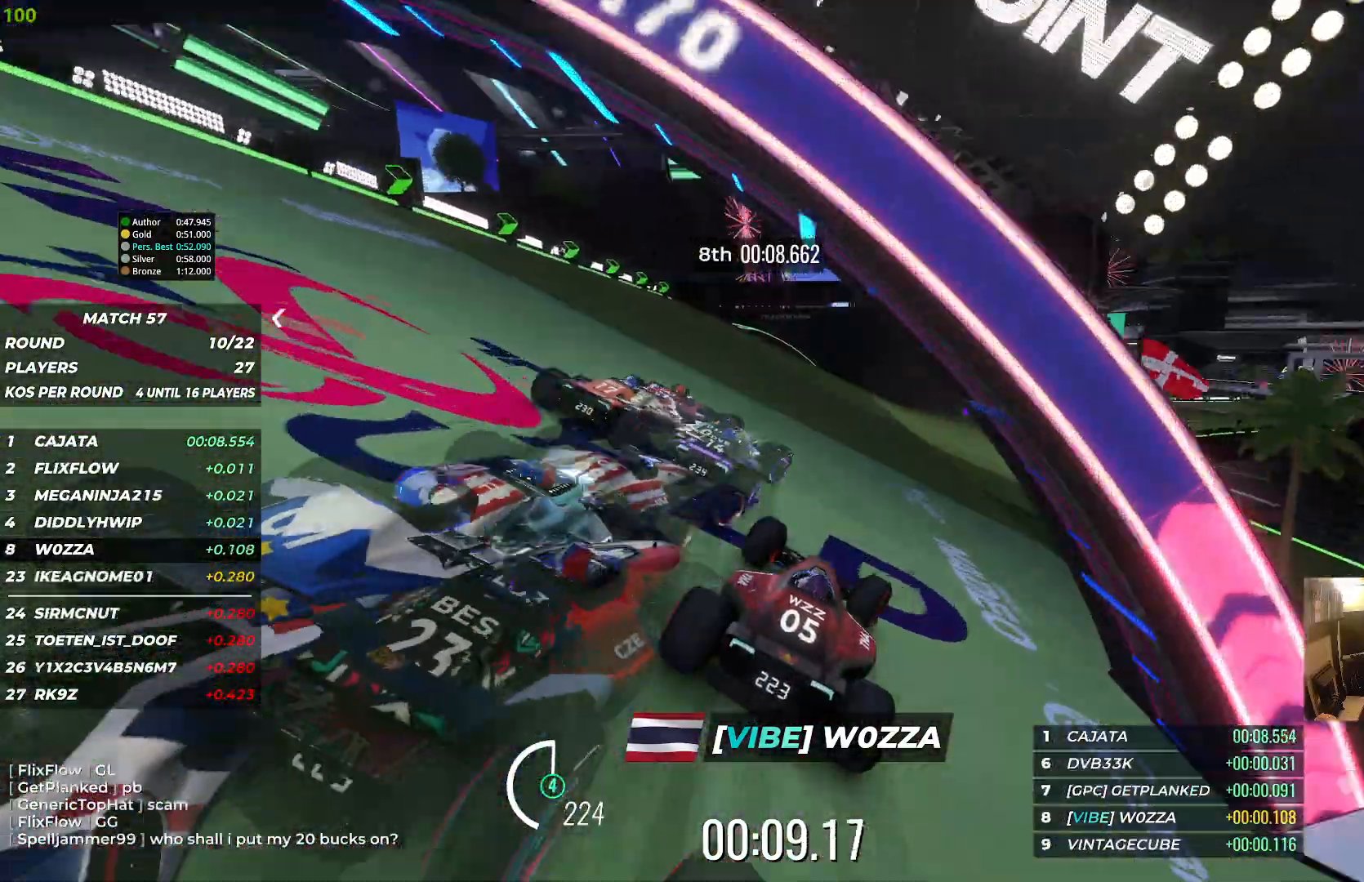
{"keys": ["right", "up"], "events": []}
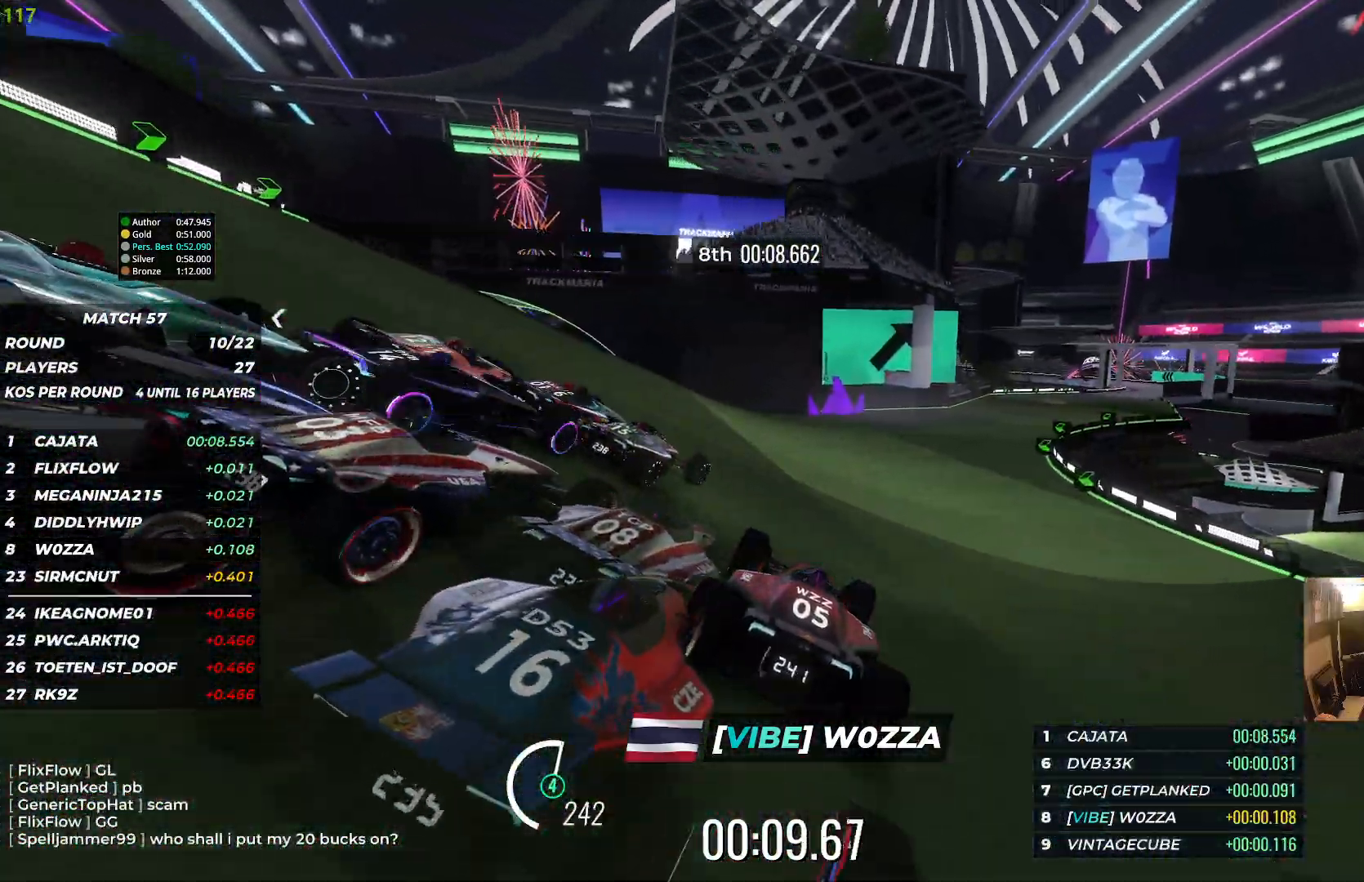
{"keys": ["right", "up"], "events": []}
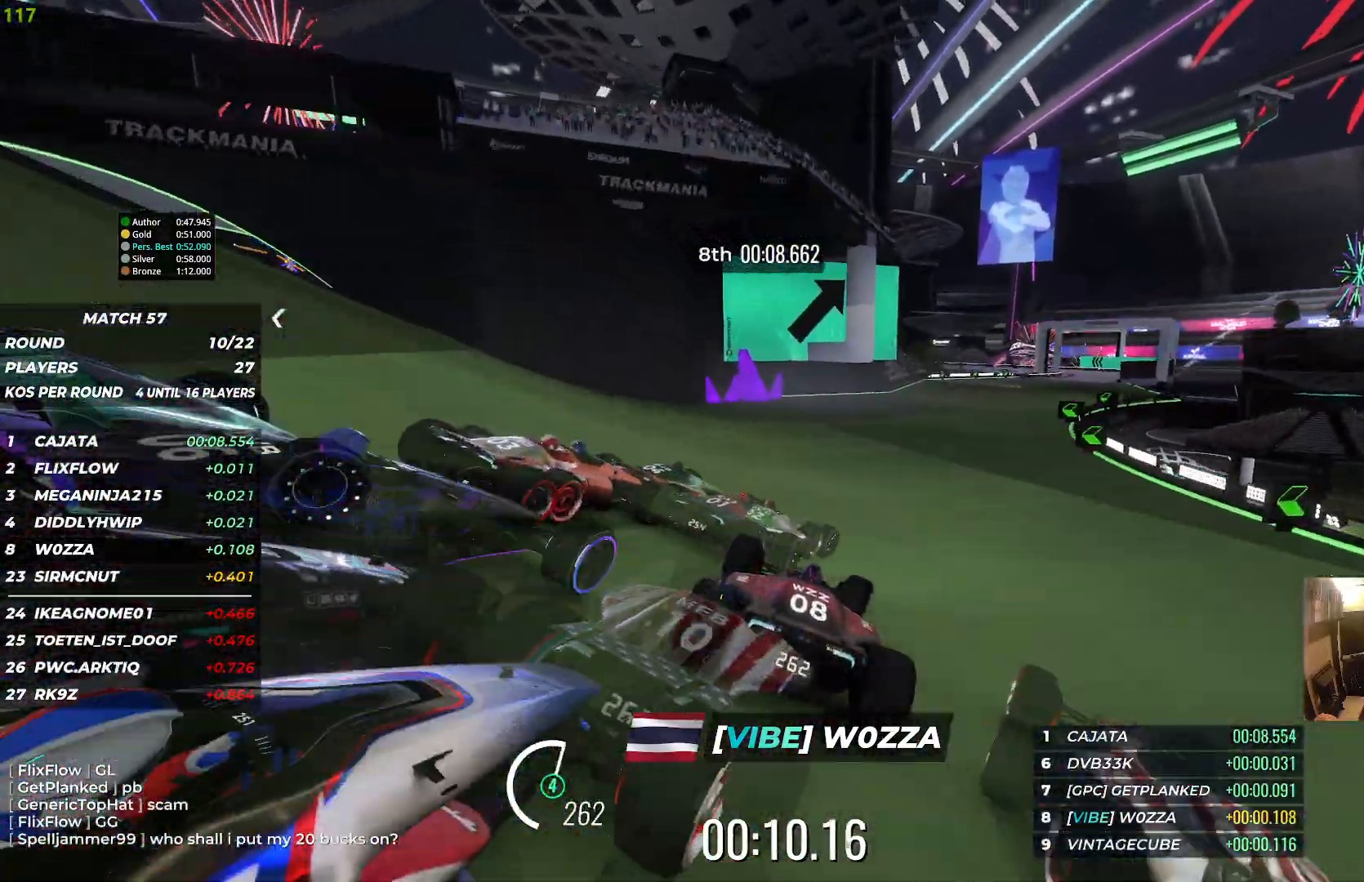
{"keys": ["right", "up"], "events": []}
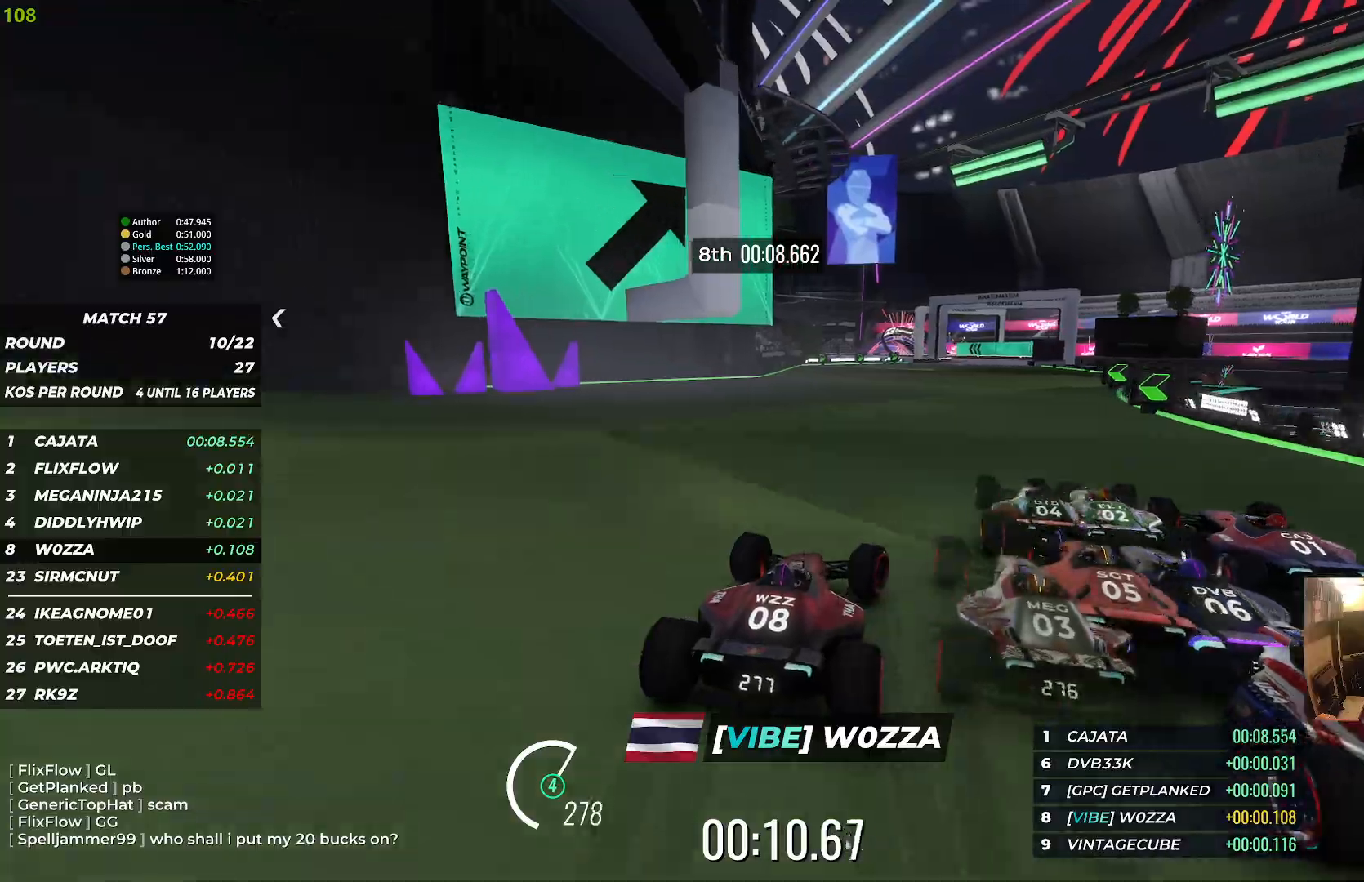
{"keys": ["right", "up"], "events": []}
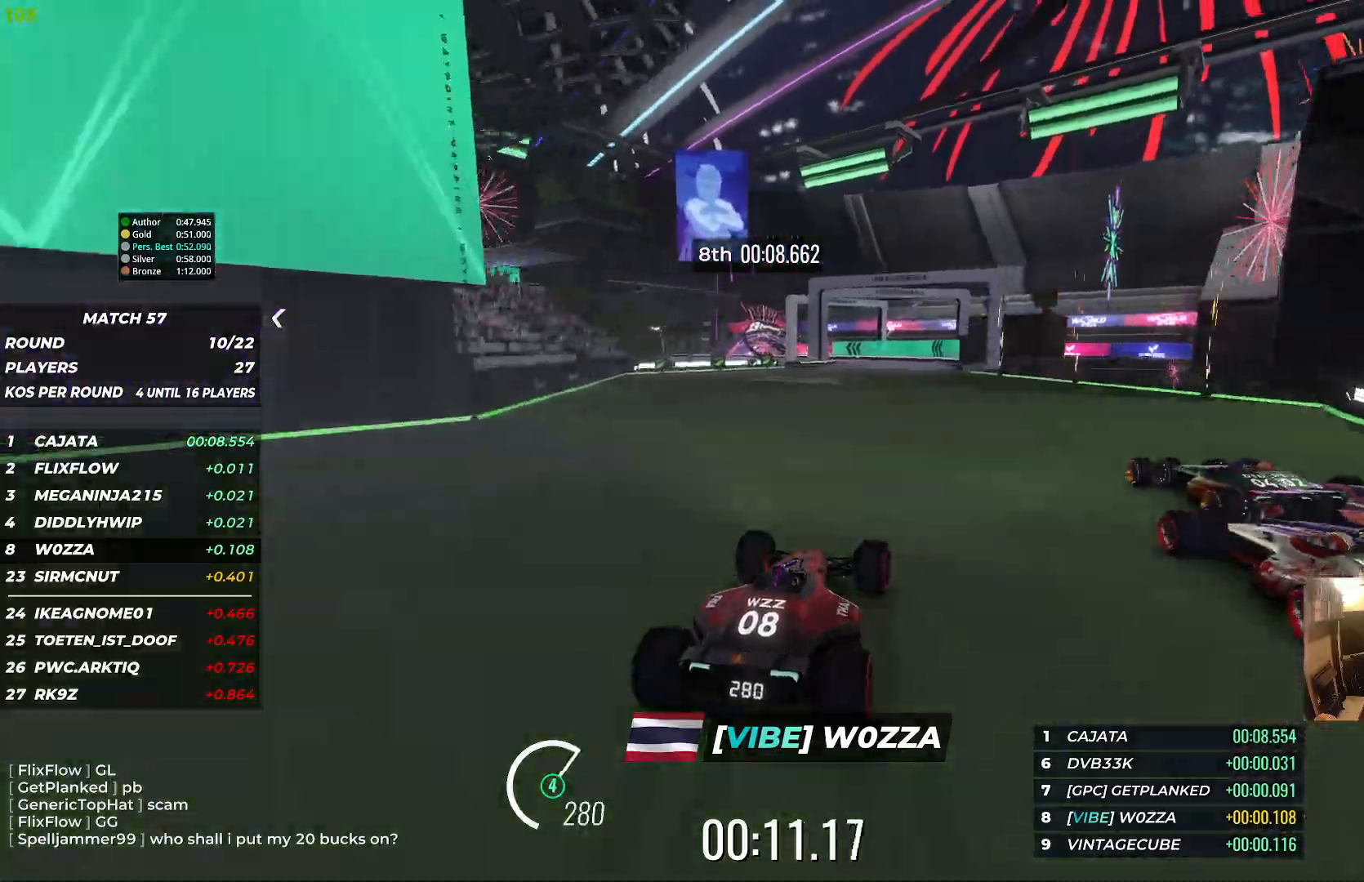
{"keys": ["up"], "events": [[250, "right", "up"]]}
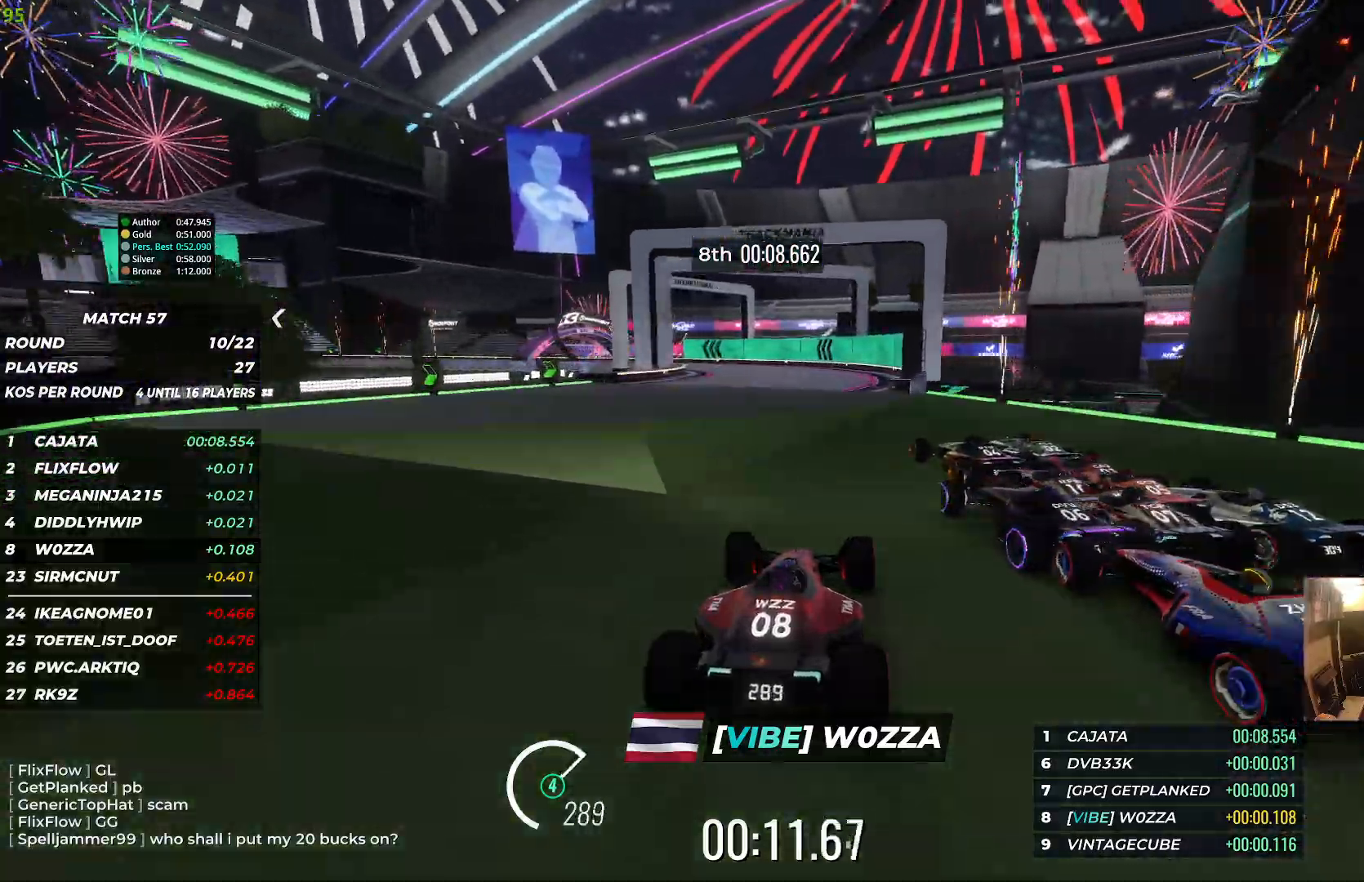
{"keys": ["left", "up"], "events": [[150, "left", "down"]]}
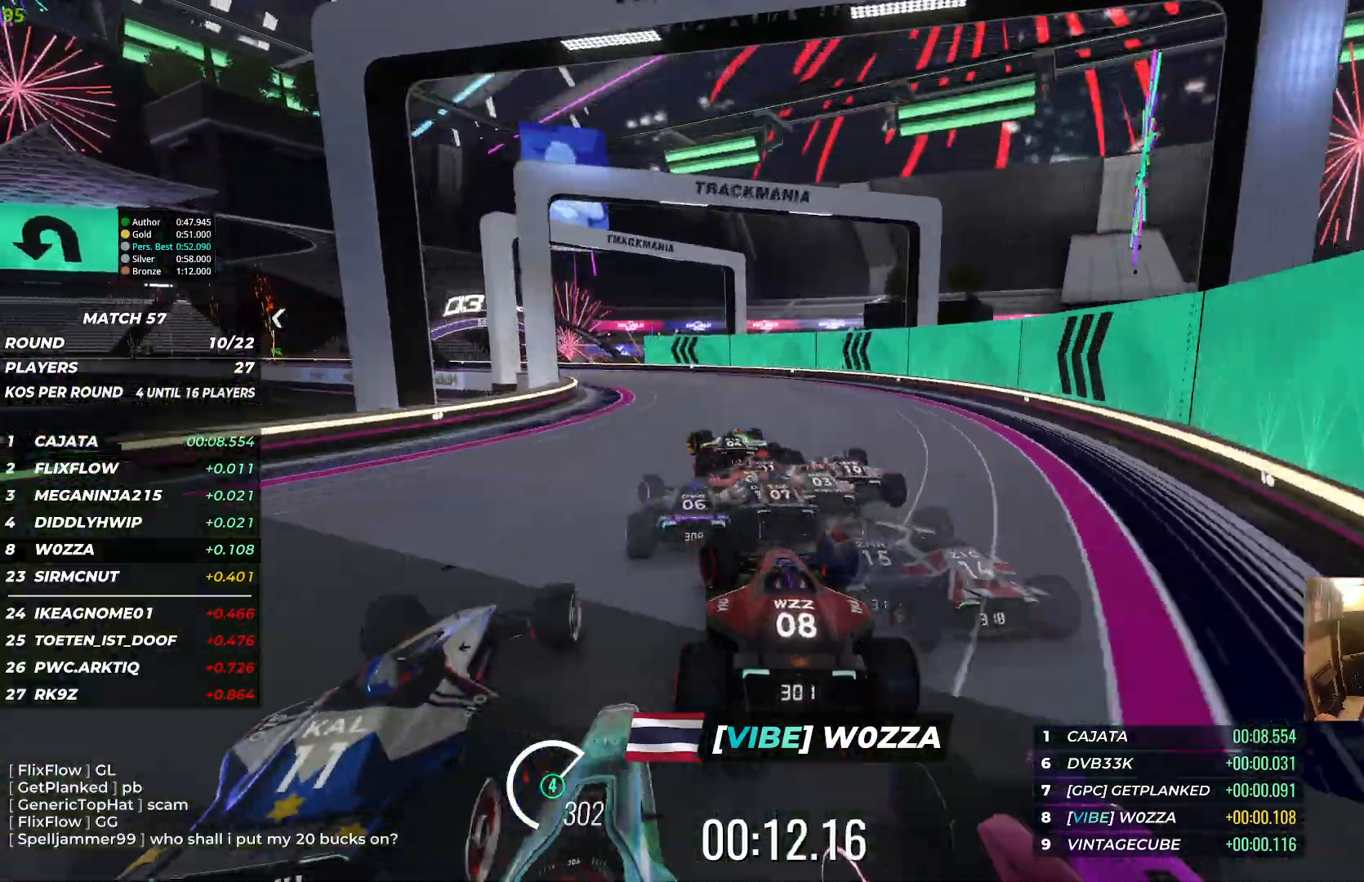
{"keys": ["left", "up"], "events": []}